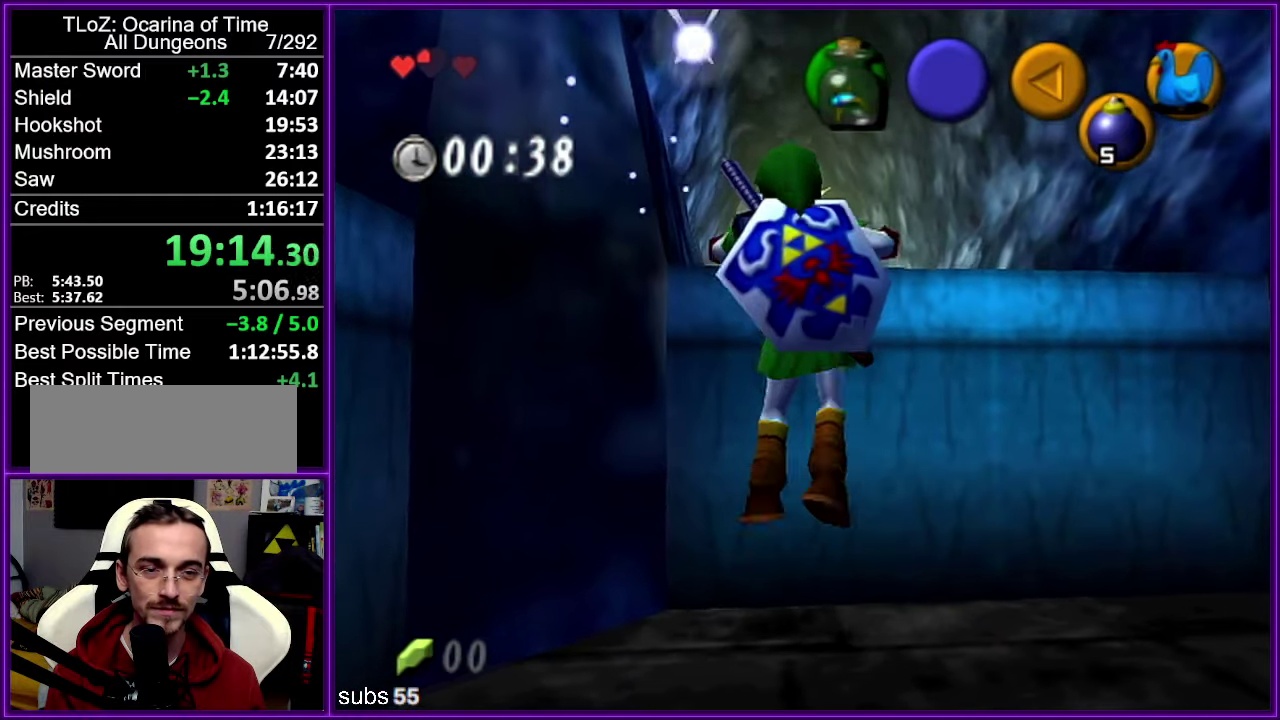
Gameplay with a controller (Nintendo layout); each line is a JSON object with the inputs held at the frame after it. "events" lists button and stick changes between this image and that frame as [ms after this image, input, new state], when the widget could be followed in between. Not read: DPAD_DOWN DPAD_LEFT DPAD_RIGHT DPAD_UP L3 R3.
{"buttons": [], "left_stick": "up", "events": []}
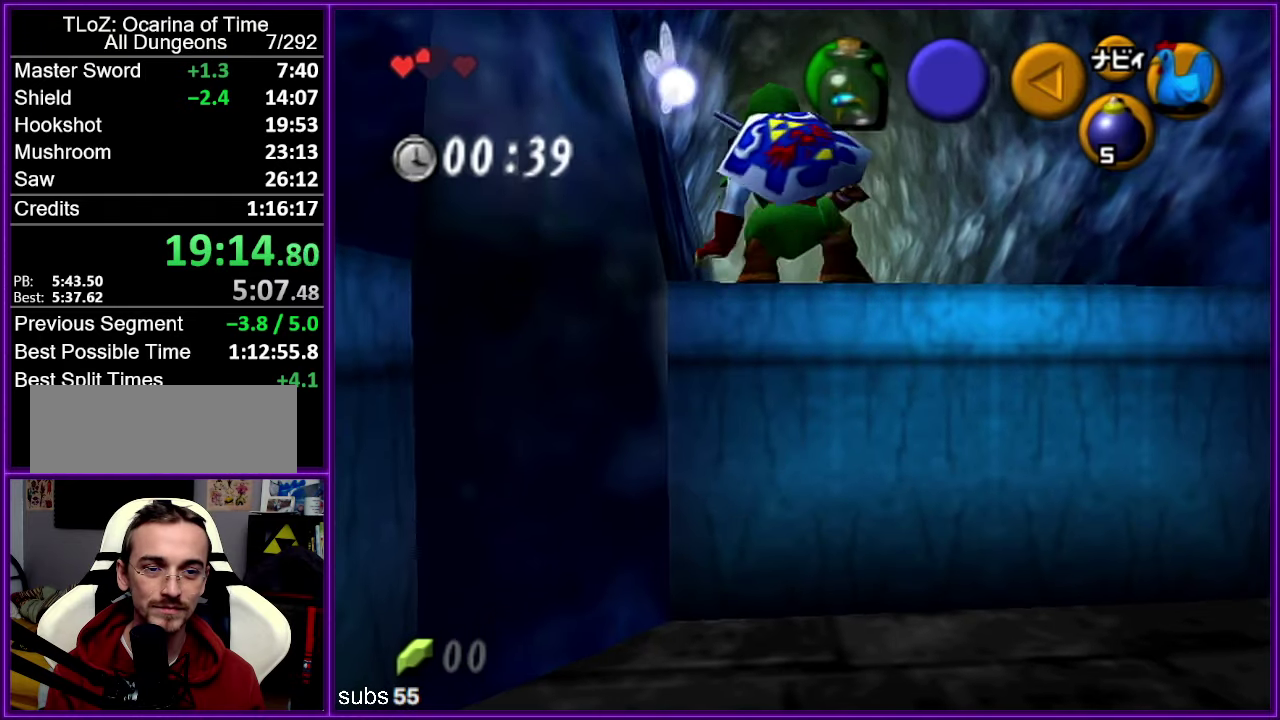
{"buttons": ["Z"], "left_stick": "up", "events": [[317, "A", "down"], [383, "Z", "down"], [450, "A", "up"]]}
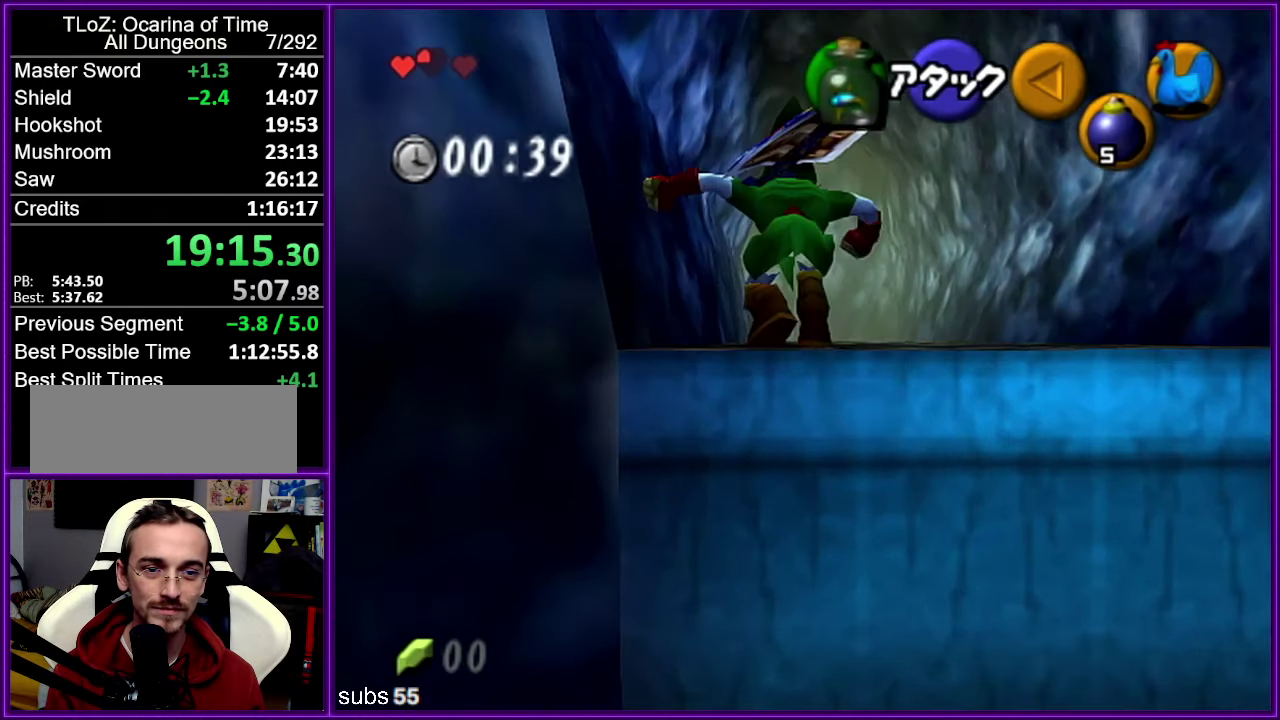
{"buttons": [], "left_stick": "up", "events": [[33, "Z", "up"]]}
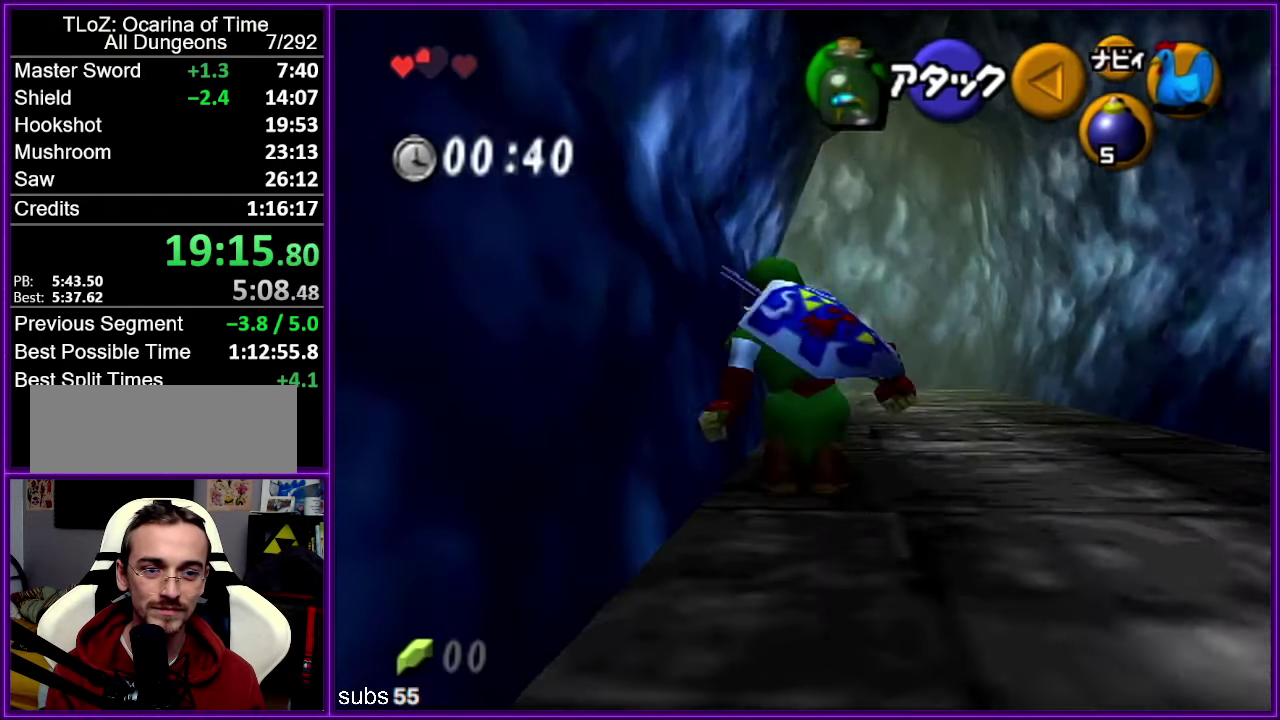
{"buttons": ["Z"], "left_stick": "up", "events": [[167, "A", "down"], [300, "A", "up"], [350, "Z", "down"]]}
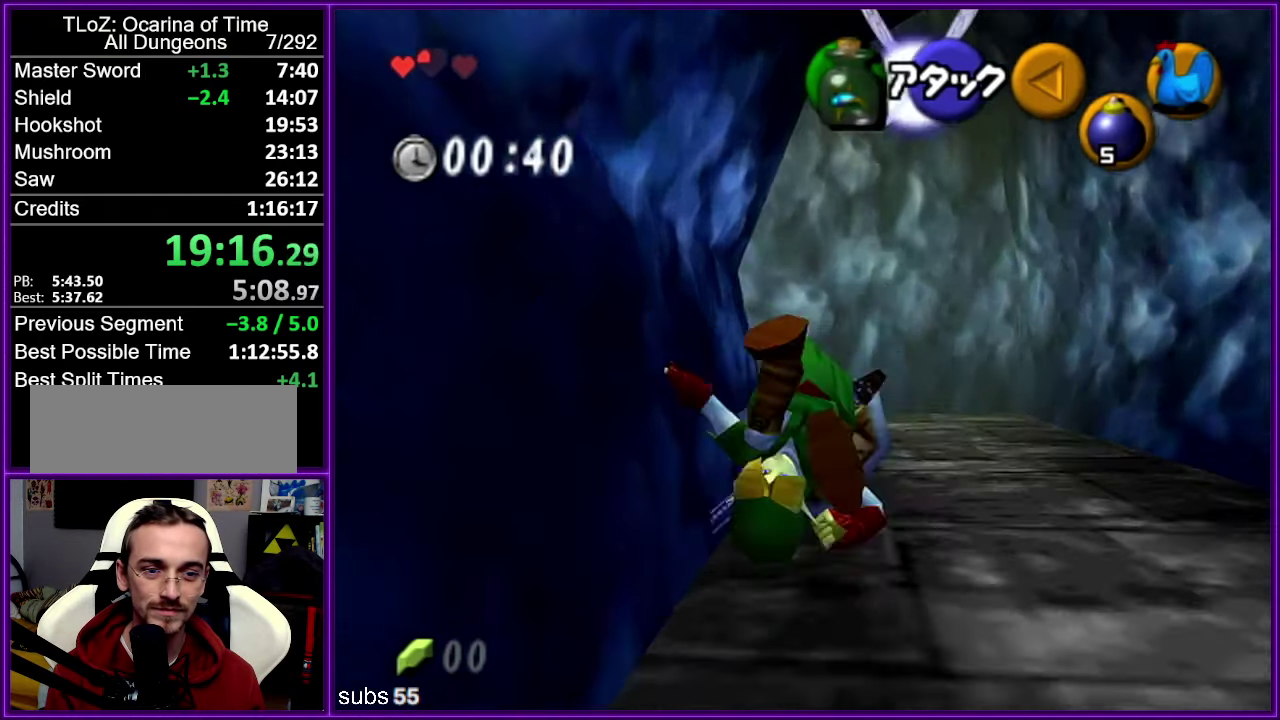
{"buttons": ["A", "Z"], "left_stick": "left", "events": [[333, "left_stick", "left"], [417, "A", "down"]]}
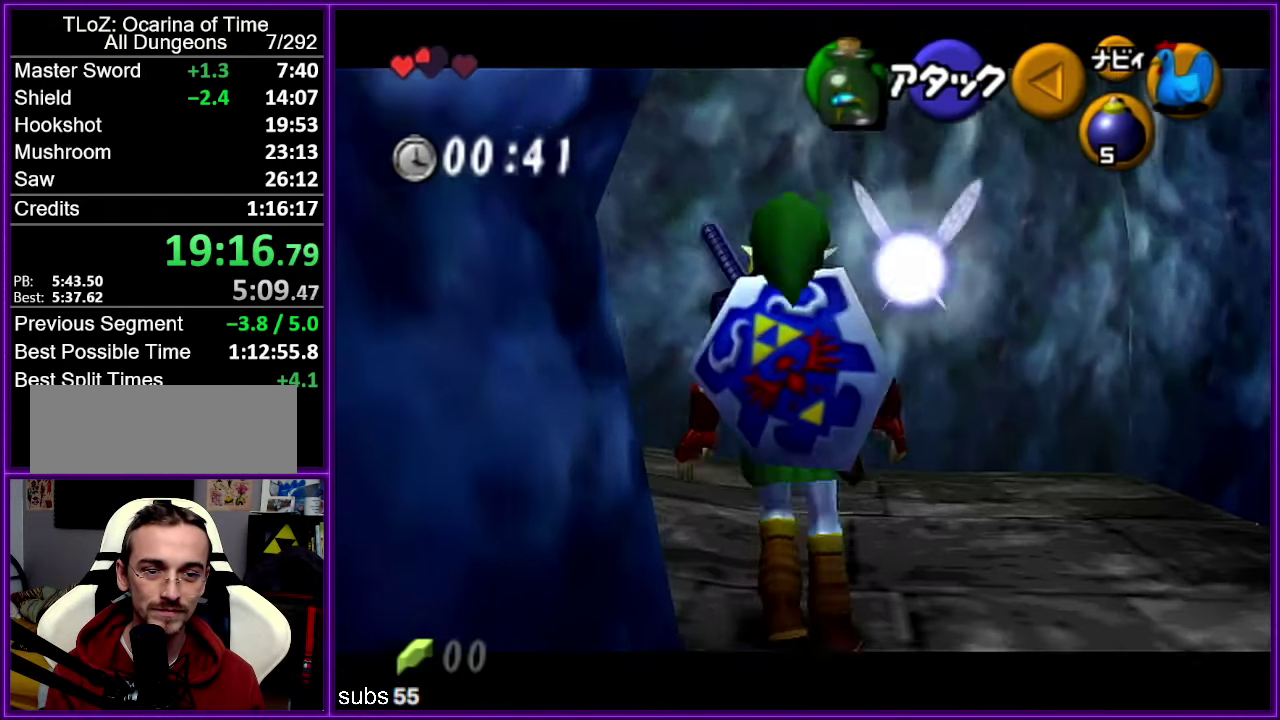
{"buttons": ["A", "Z"], "left_stick": "up-left", "events": [[17, "A", "up"], [17, "Z", "up"], [417, "A", "down"], [467, "left_stick", "up-left"], [483, "Z", "down"]]}
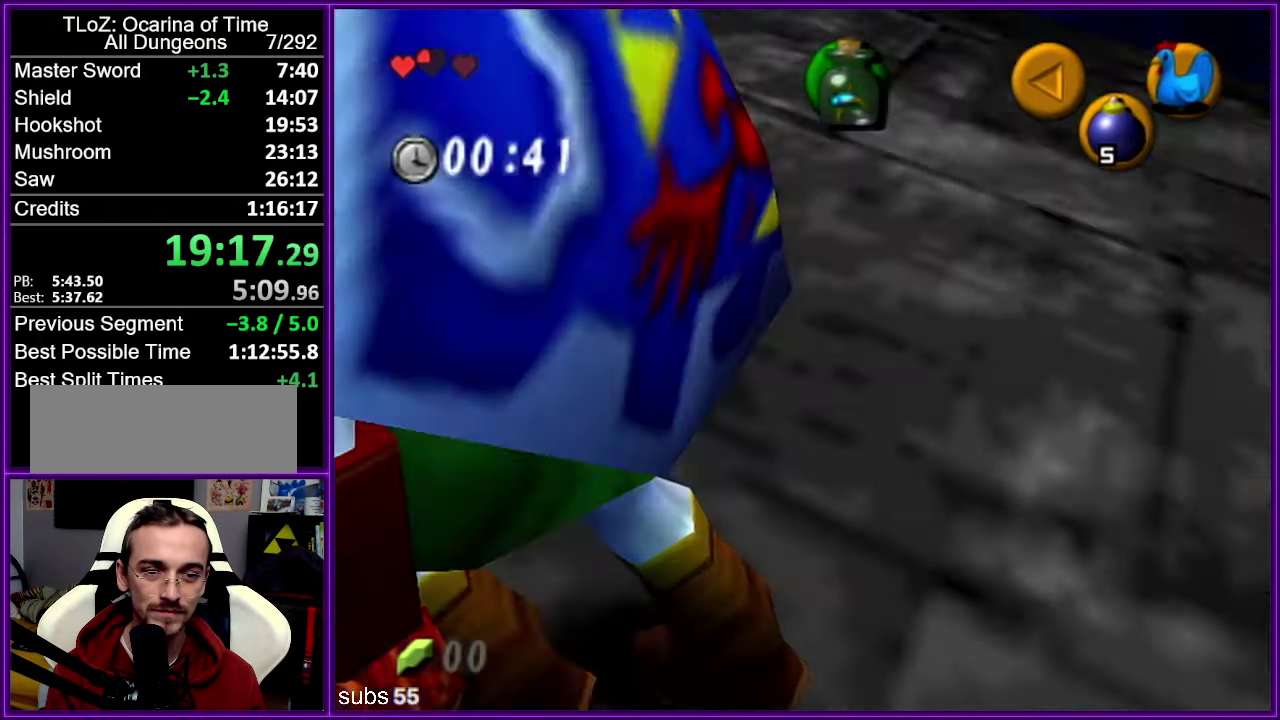
{"buttons": [], "left_stick": "up", "events": [[33, "A", "up"], [33, "left_stick", "up"], [133, "Z", "up"]]}
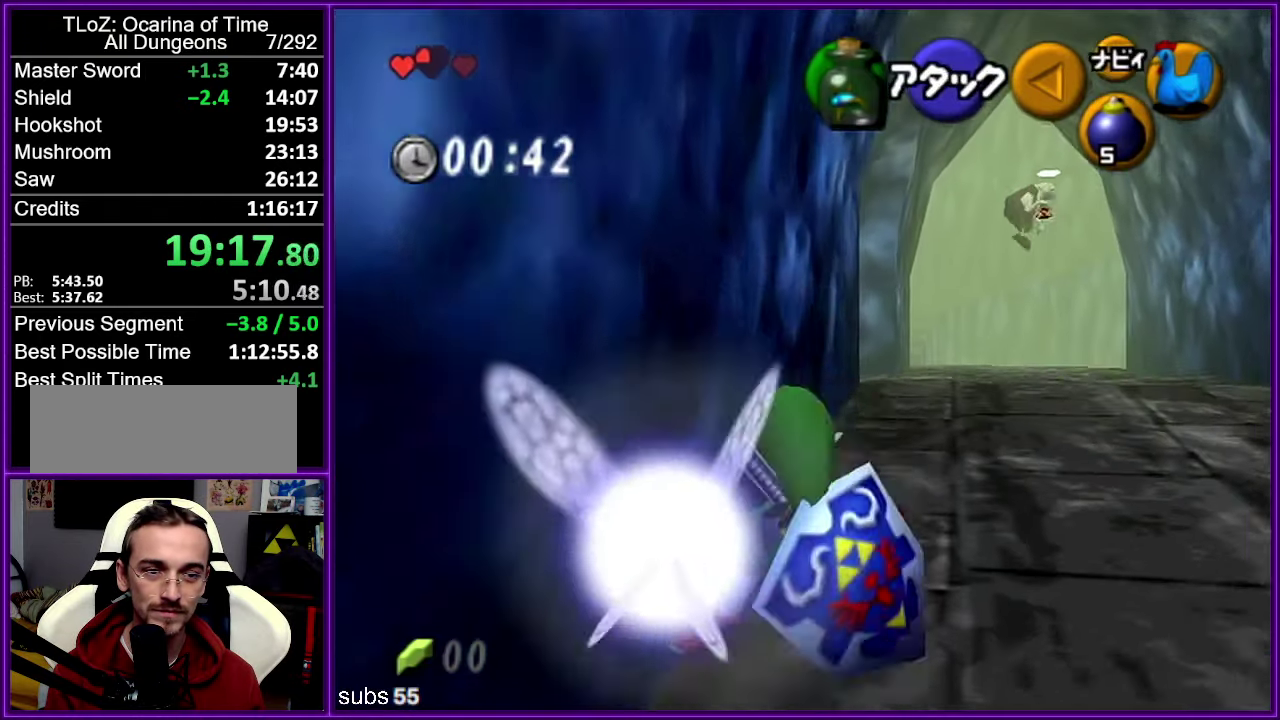
{"buttons": [], "left_stick": "up", "events": [[150, "left_stick", "up-right"], [217, "left_stick", "up"], [300, "A", "down"], [433, "A", "up"]]}
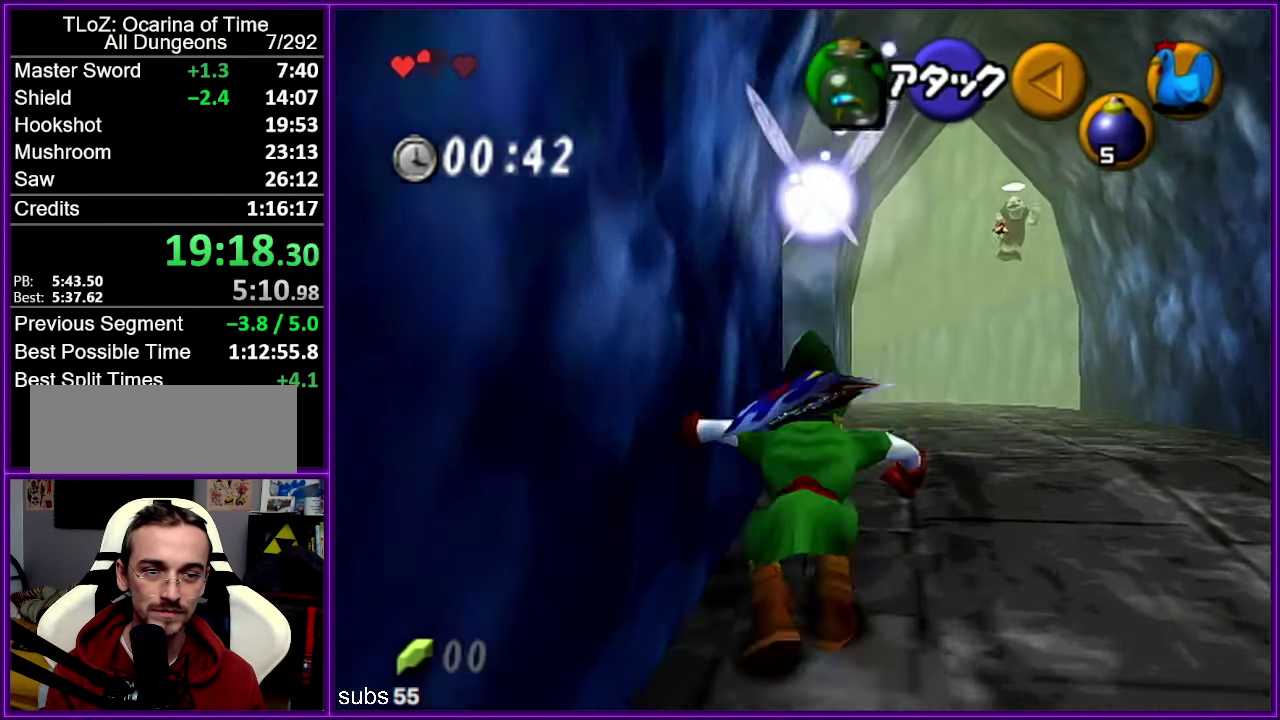
{"buttons": [], "left_stick": "up-right", "events": [[433, "left_stick", "up-right"]]}
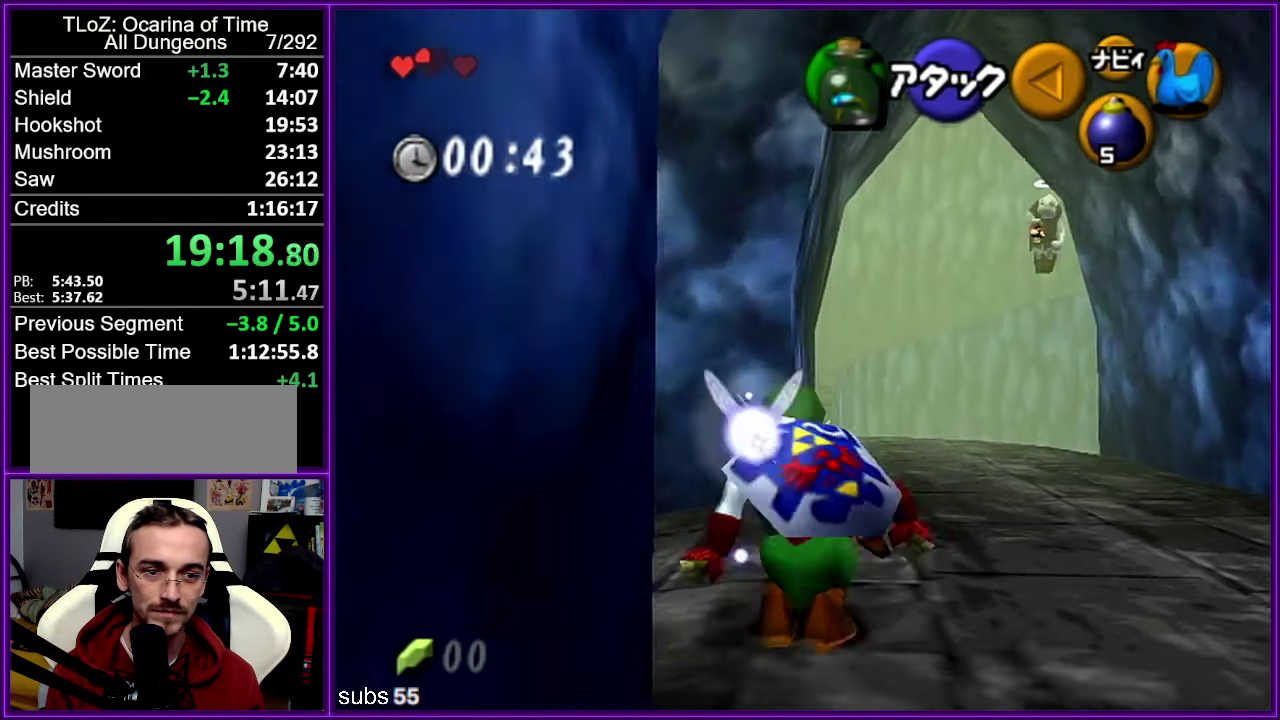
{"buttons": [], "left_stick": "up", "events": [[17, "left_stick", "up"], [200, "A", "down"], [317, "A", "up"]]}
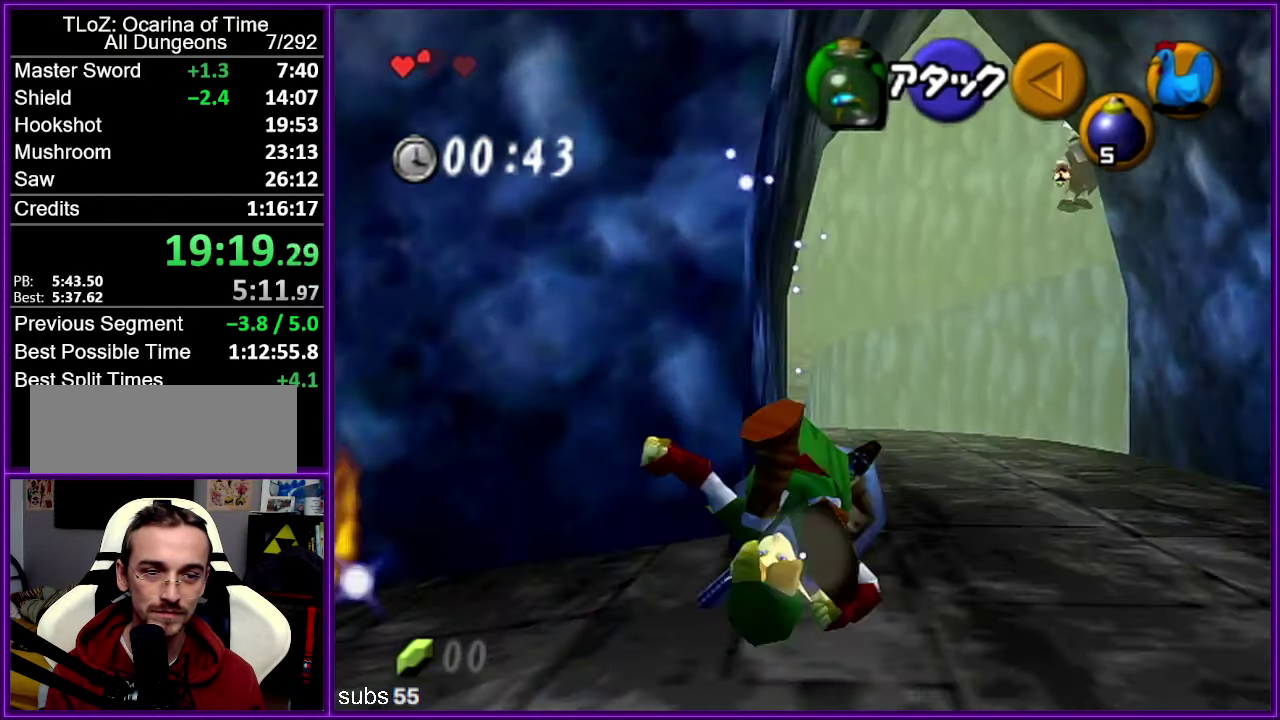
{"buttons": ["A"], "left_stick": "up", "events": [[467, "A", "down"]]}
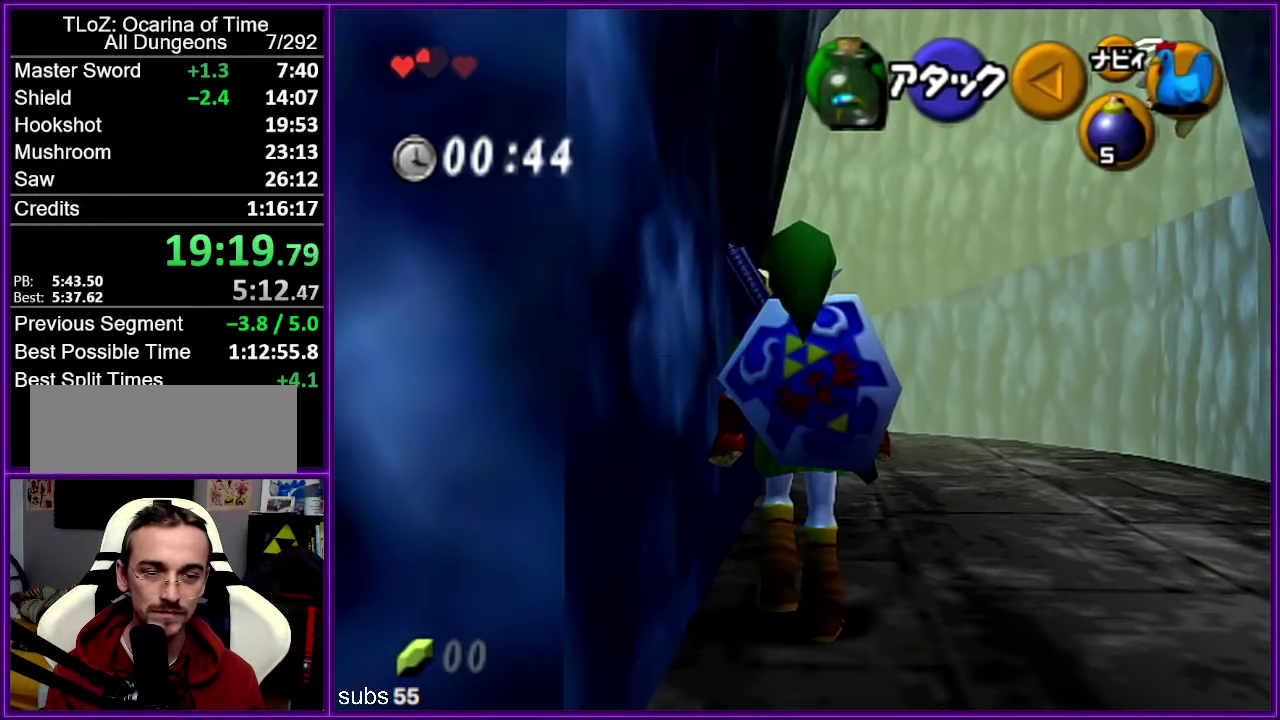
{"buttons": [], "left_stick": "up", "events": [[134, "A", "up"]]}
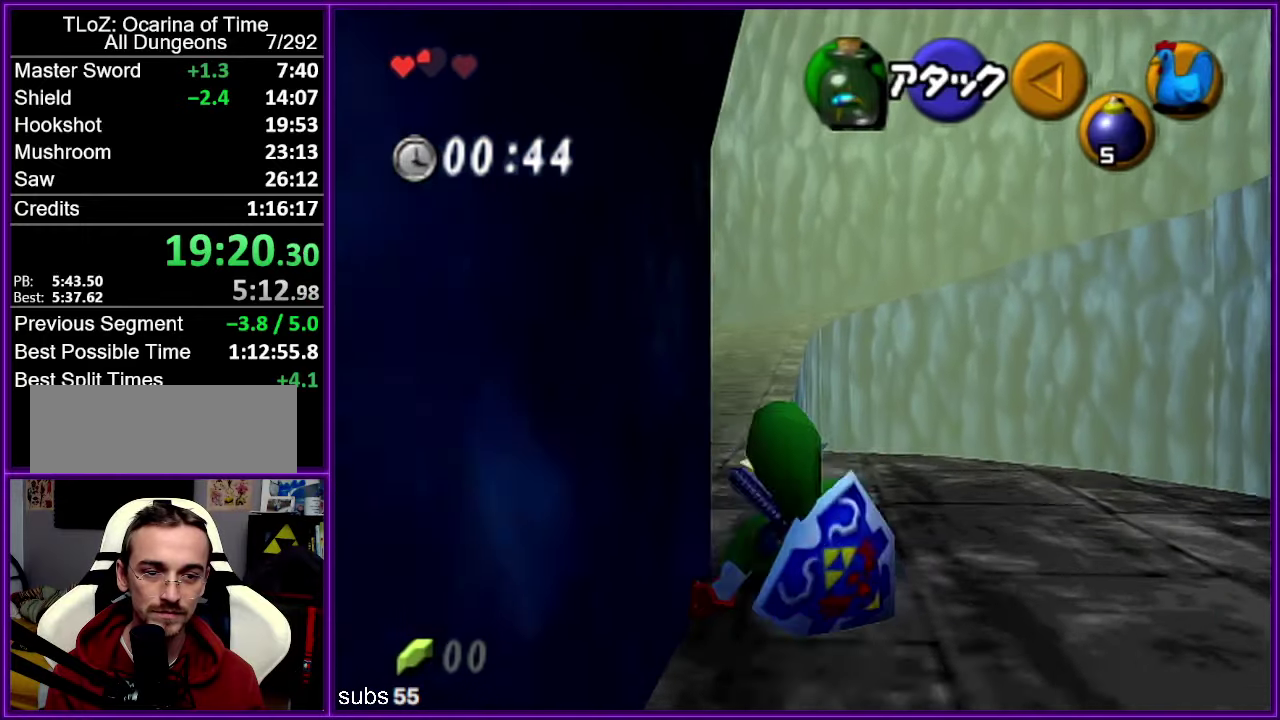
{"buttons": [], "left_stick": "up", "events": [[267, "A", "down"], [434, "A", "up"]]}
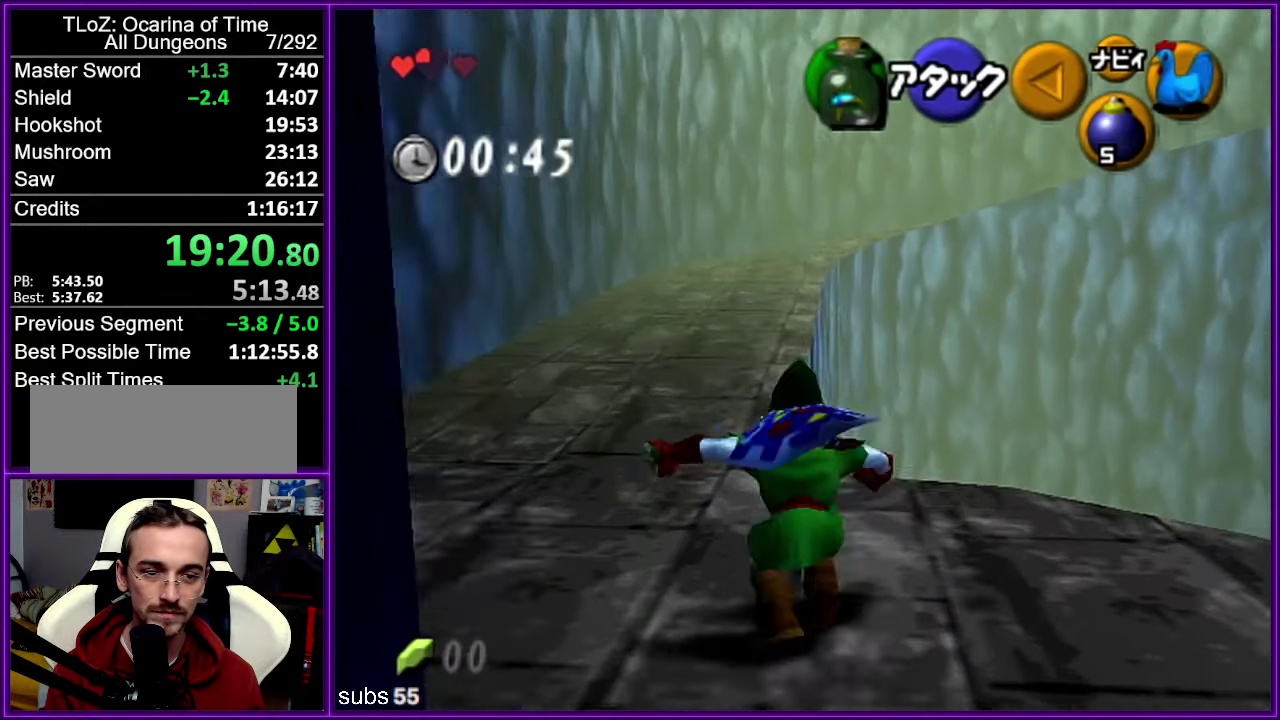
{"buttons": [], "left_stick": "up", "events": []}
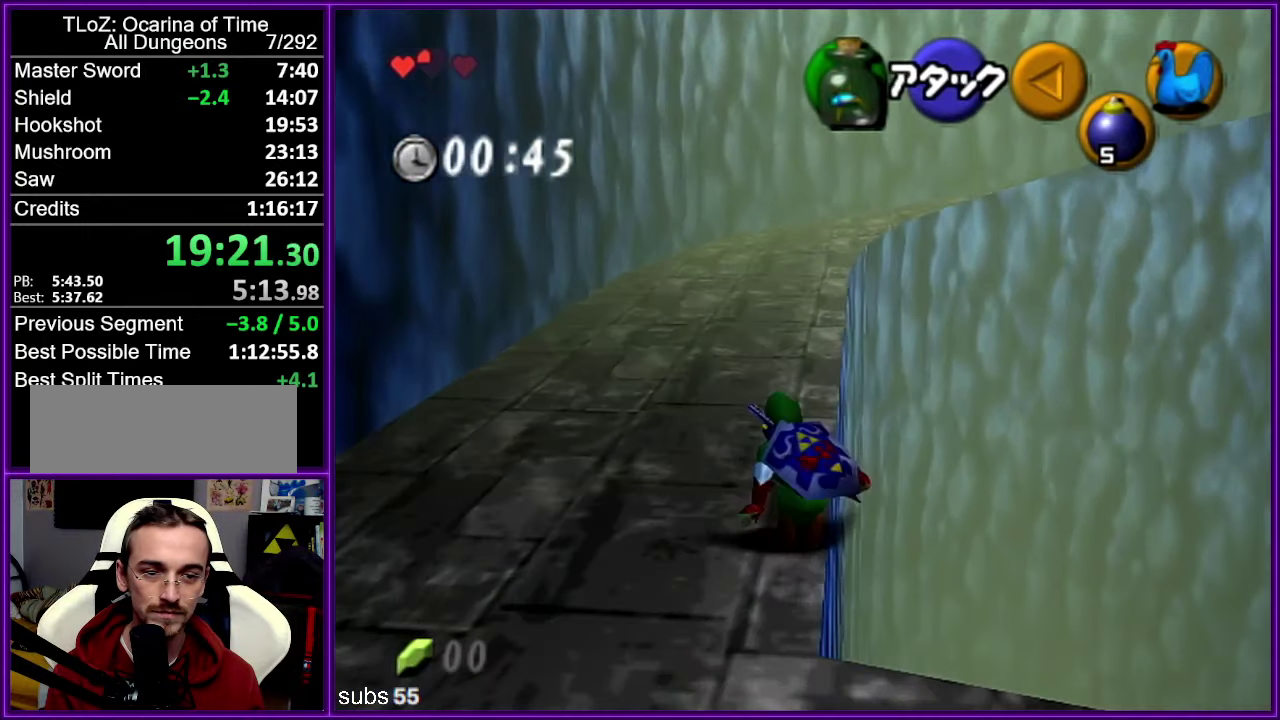
{"buttons": [], "left_stick": "up", "events": [[67, "A", "down"], [217, "A", "up"]]}
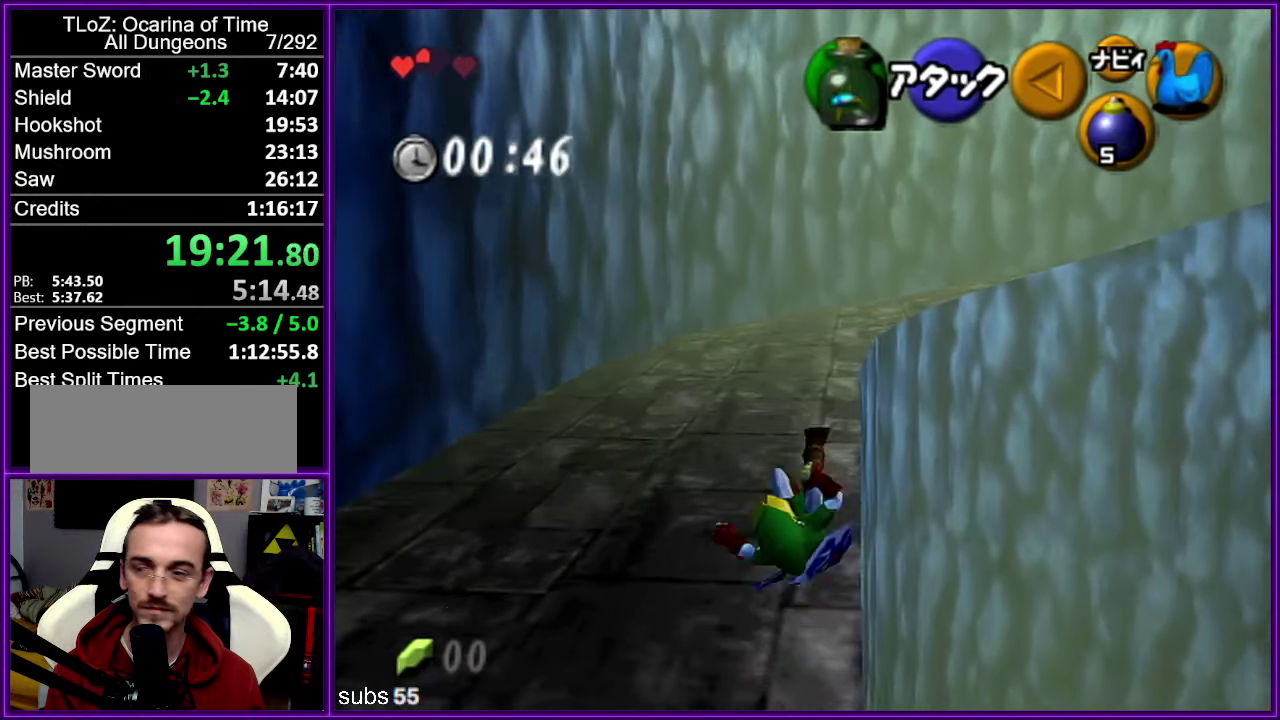
{"buttons": ["A"], "left_stick": "up", "events": [[417, "A", "down"]]}
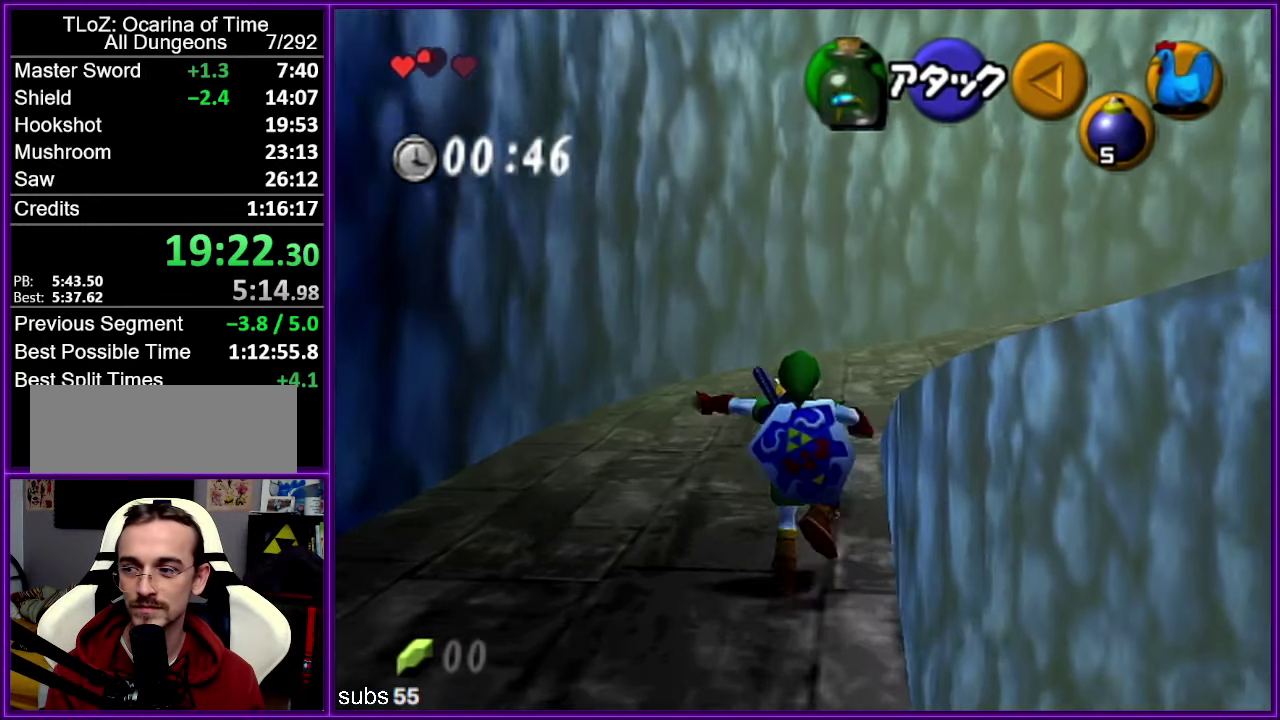
{"buttons": [], "left_stick": "up", "events": [[84, "A", "up"]]}
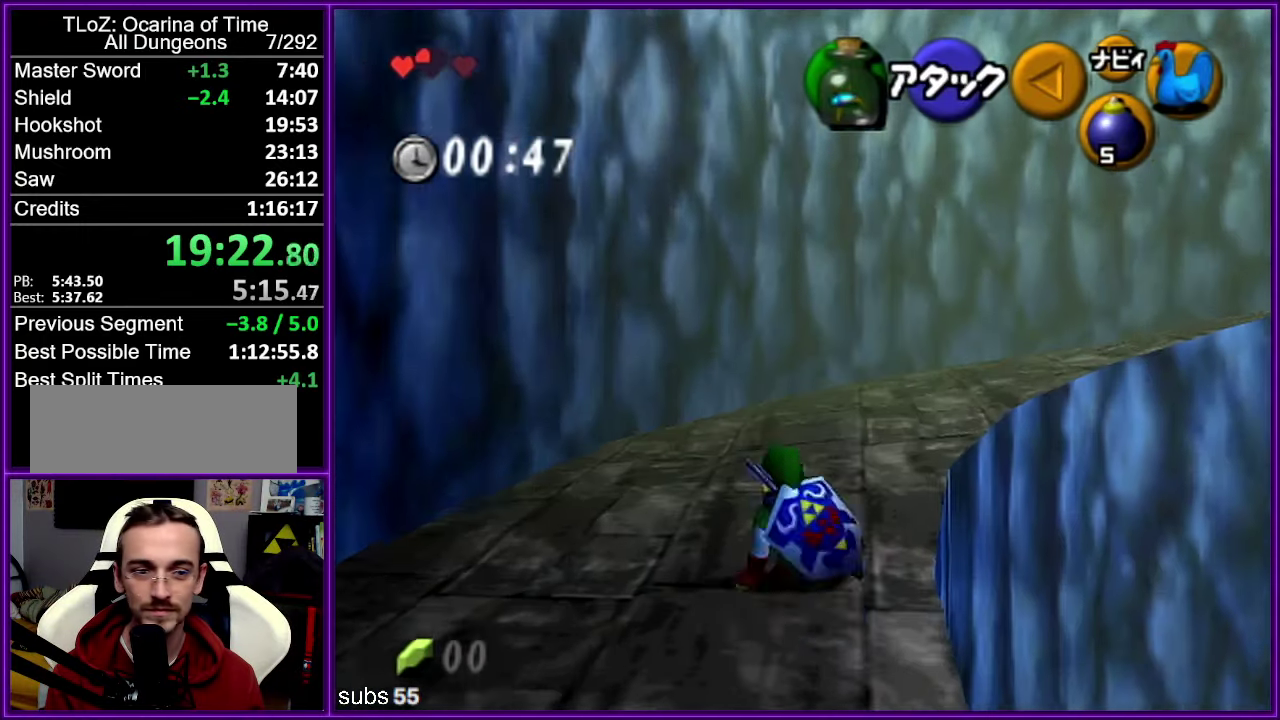
{"buttons": [], "left_stick": "up", "events": [[167, "A", "down"], [350, "A", "up"]]}
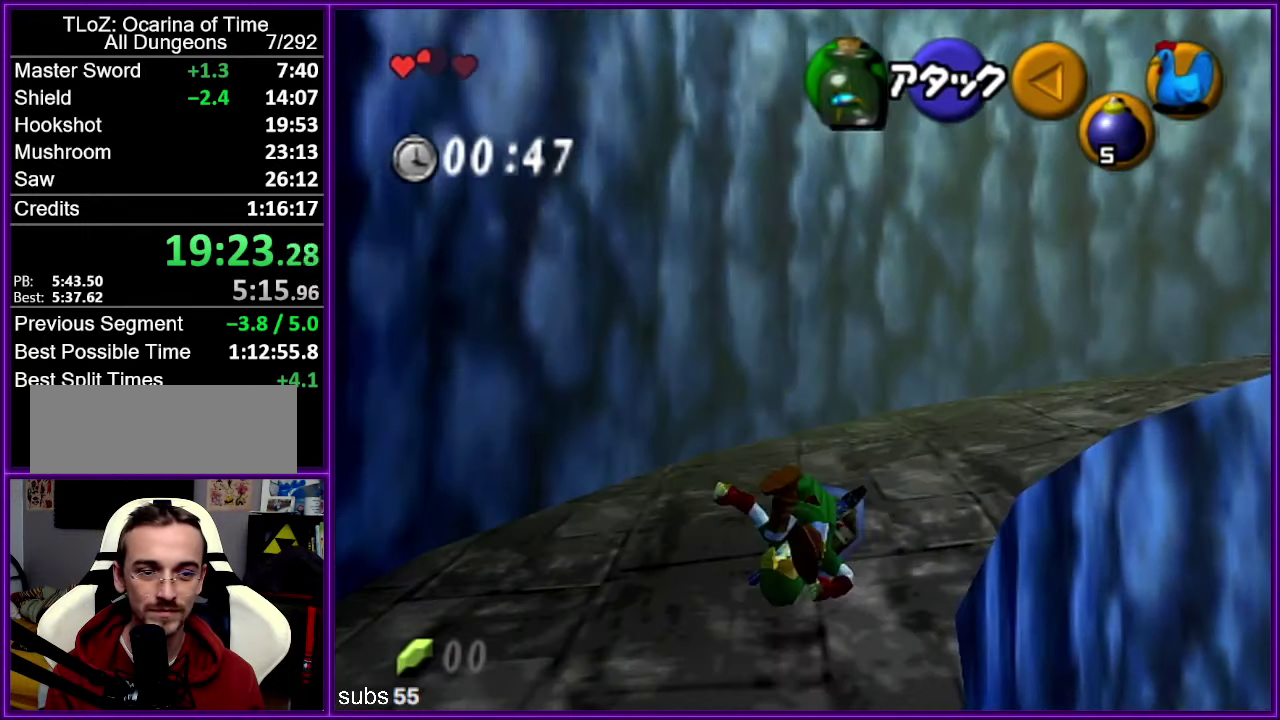
{"buttons": [], "left_stick": "up-right", "events": [[84, "left_stick", "up-right"]]}
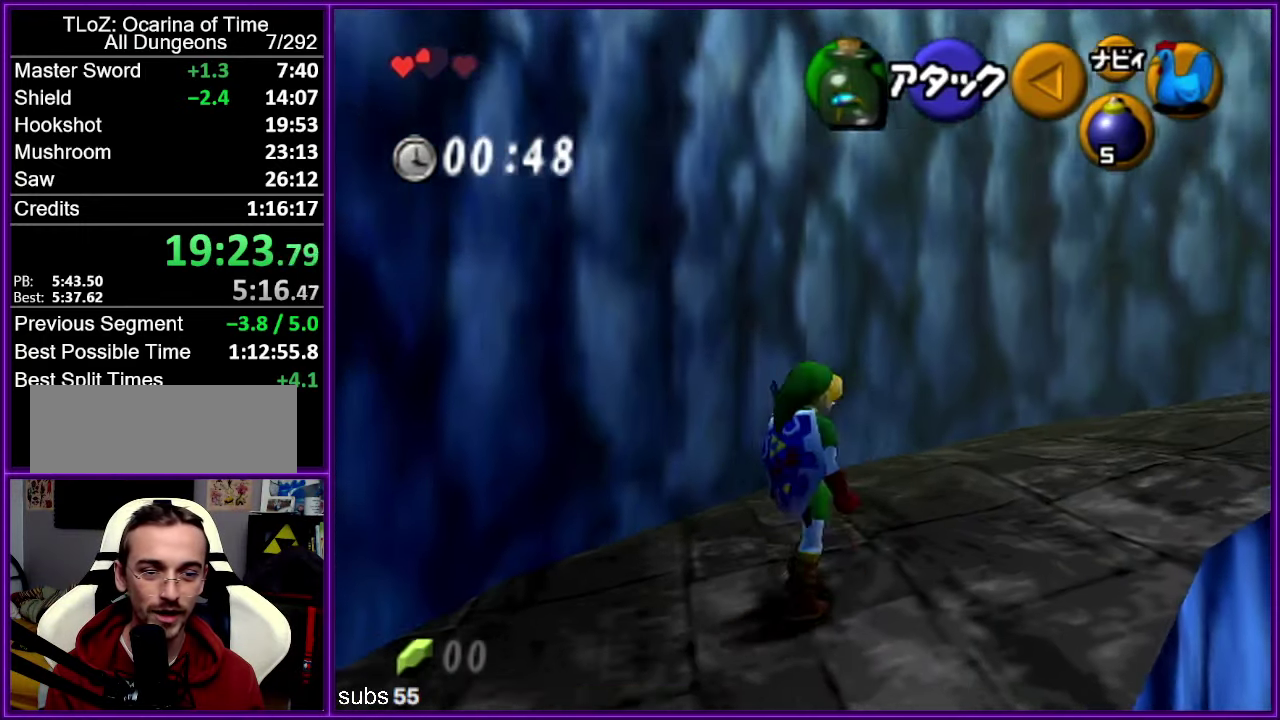
{"buttons": [], "left_stick": "up-right", "events": [[100, "A", "down"], [284, "A", "up"]]}
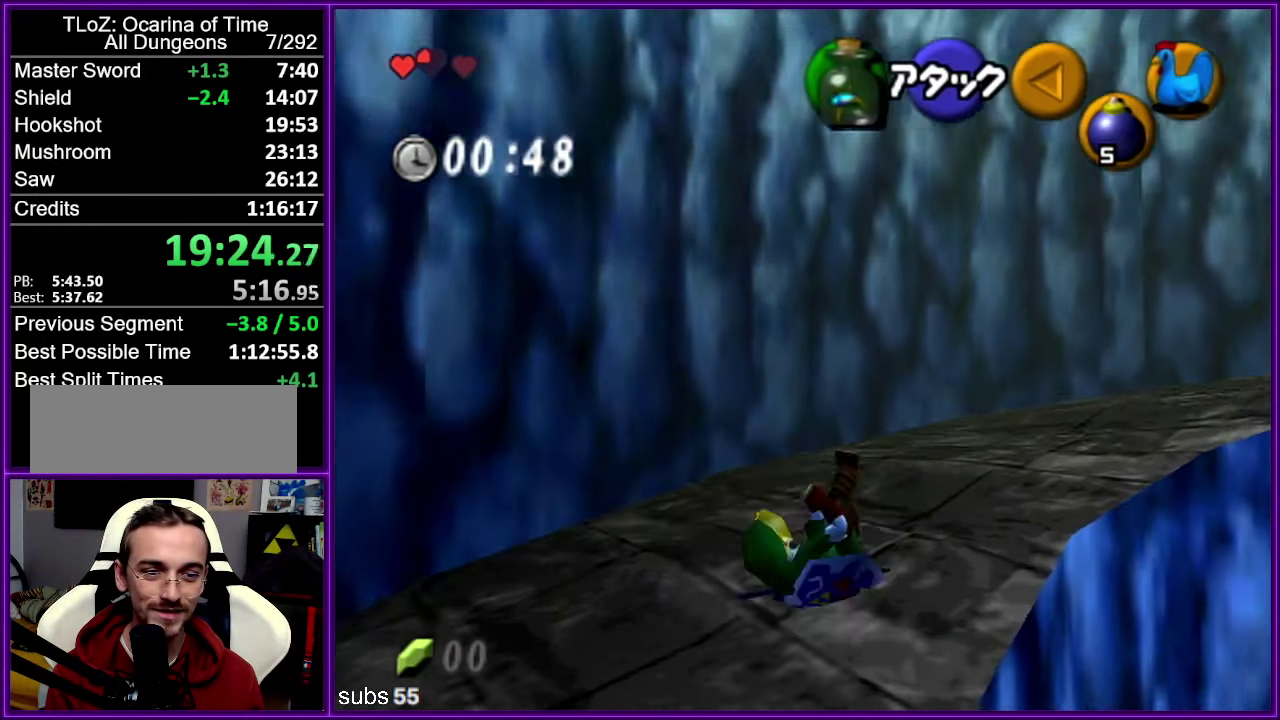
{"buttons": ["A", "Z"], "left_stick": "up-right", "events": [[416, "A", "down"], [483, "Z", "down"]]}
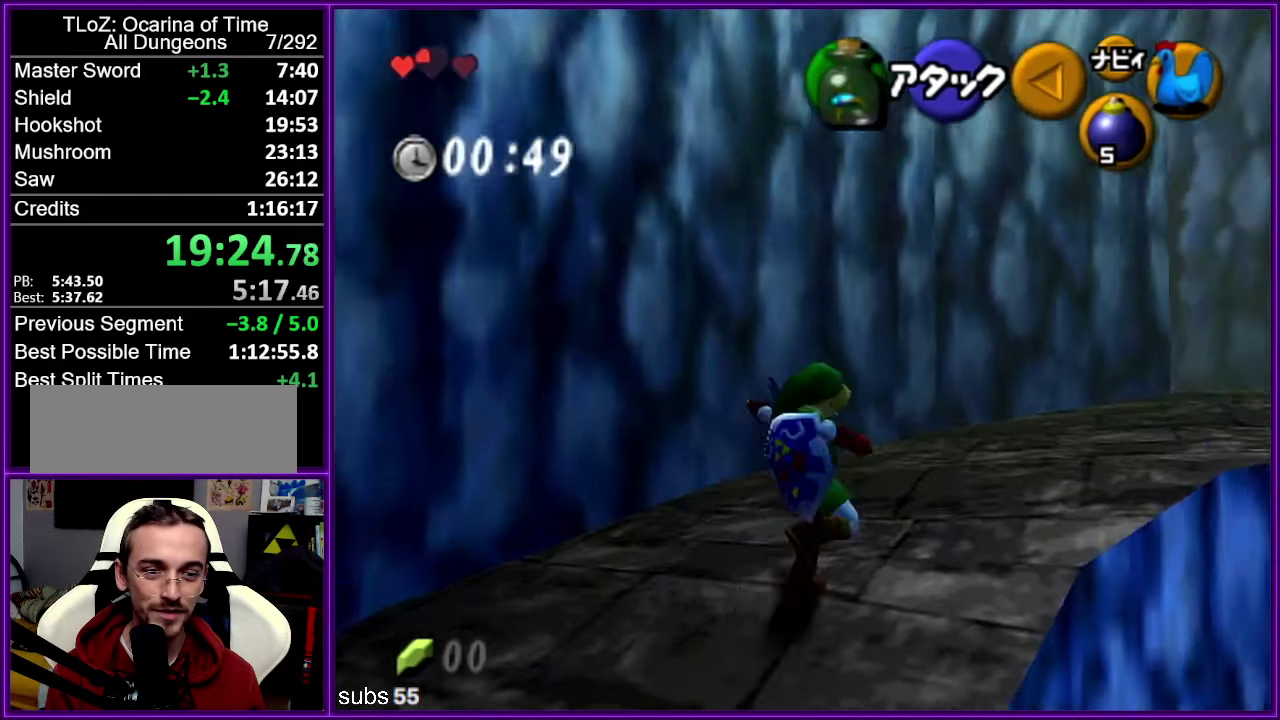
{"buttons": [], "left_stick": "up", "events": [[83, "A", "up"], [133, "Z", "up"], [150, "left_stick", "up"]]}
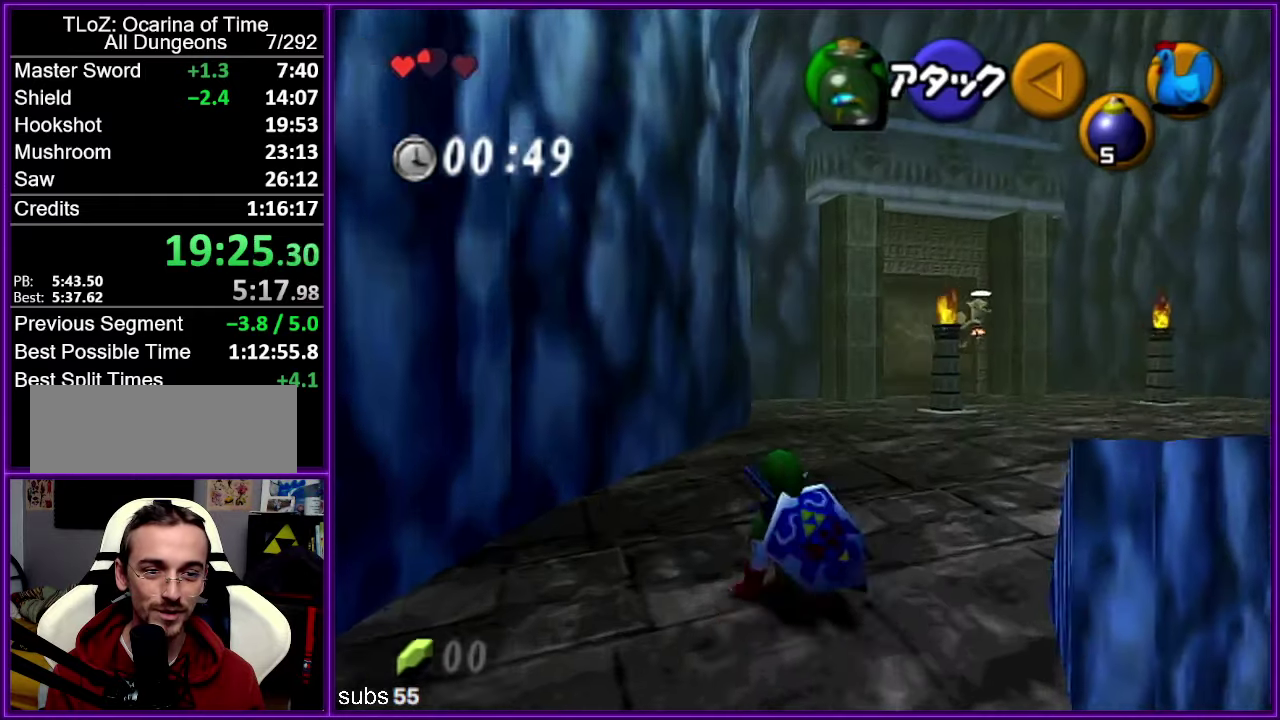
{"buttons": [], "left_stick": "up", "events": [[166, "A", "down"], [350, "A", "up"]]}
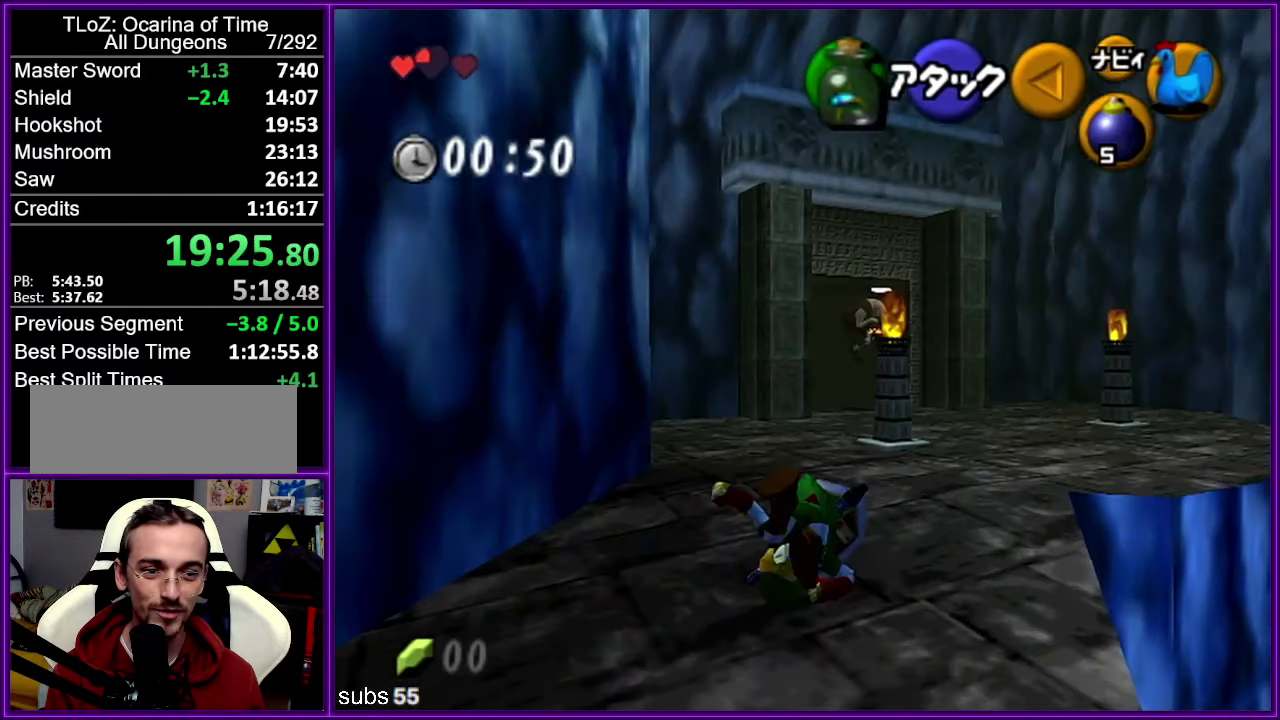
{"buttons": ["A"], "left_stick": "up", "events": [[466, "A", "down"]]}
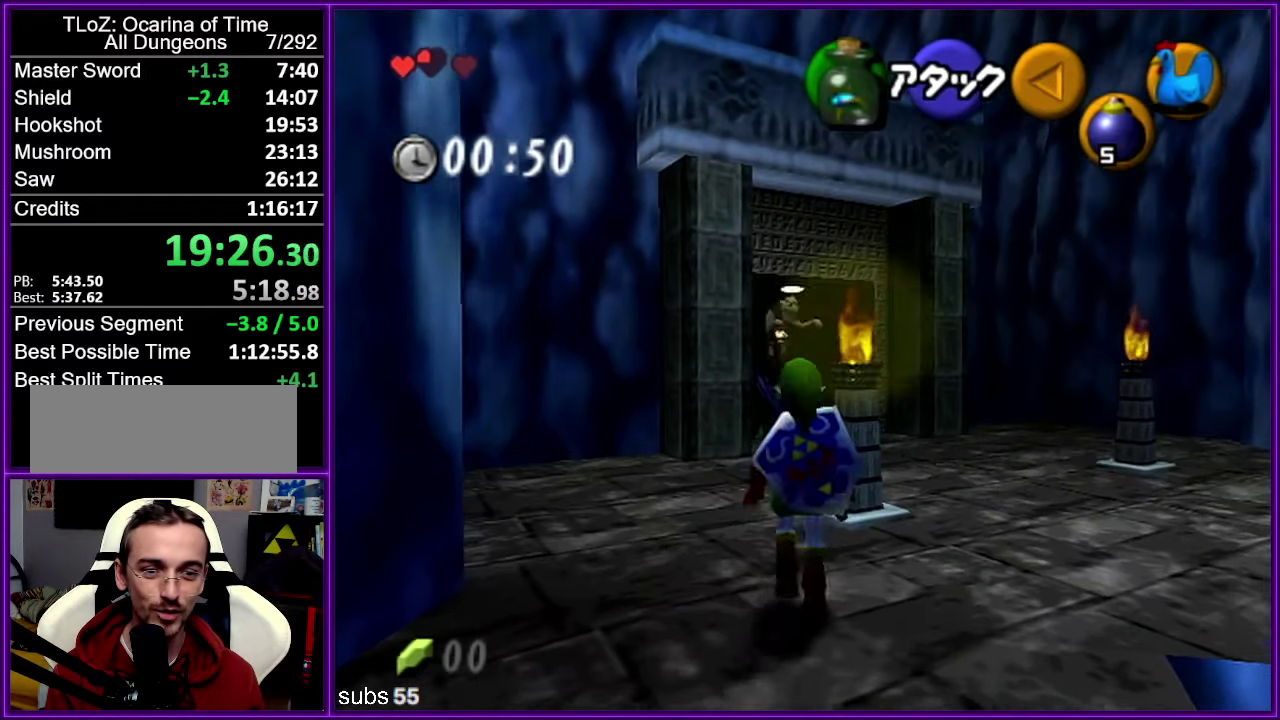
{"buttons": [], "left_stick": "up", "events": [[150, "A", "up"]]}
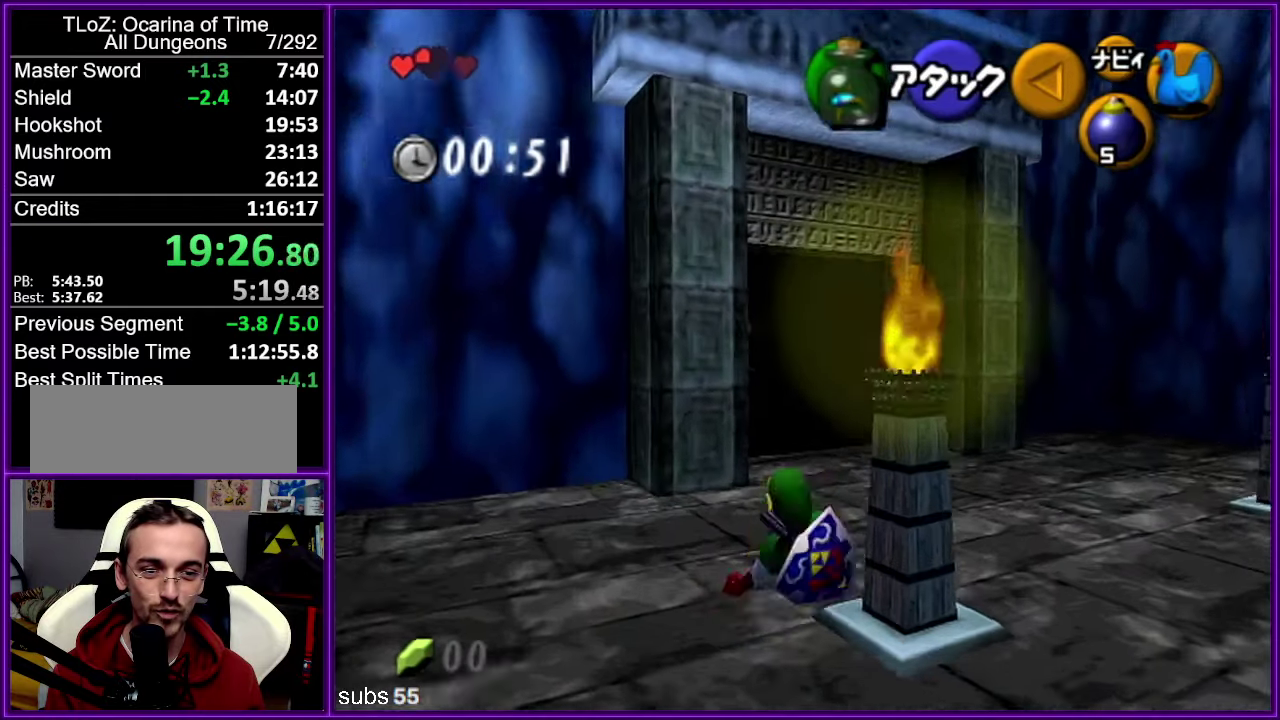
{"buttons": ["Z"], "left_stick": "up", "events": [[333, "A", "down"], [416, "Z", "down"], [500, "A", "up"]]}
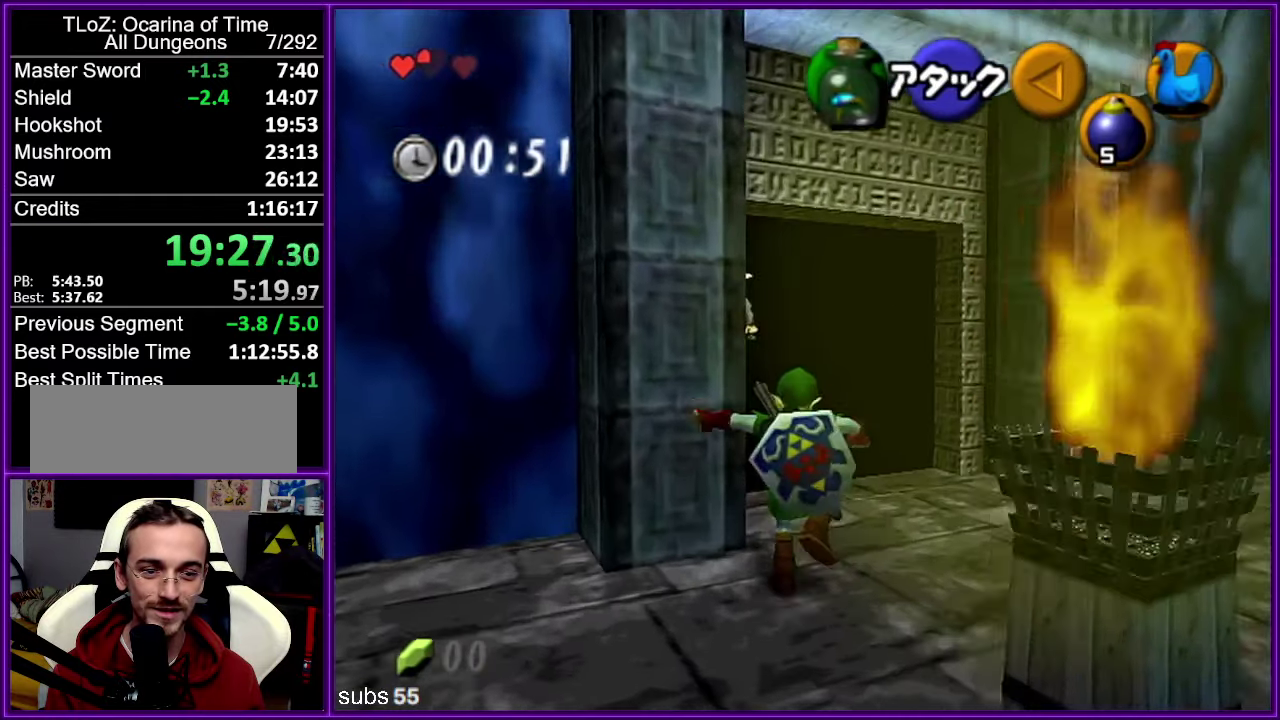
{"buttons": ["Z"], "left_stick": "up", "events": []}
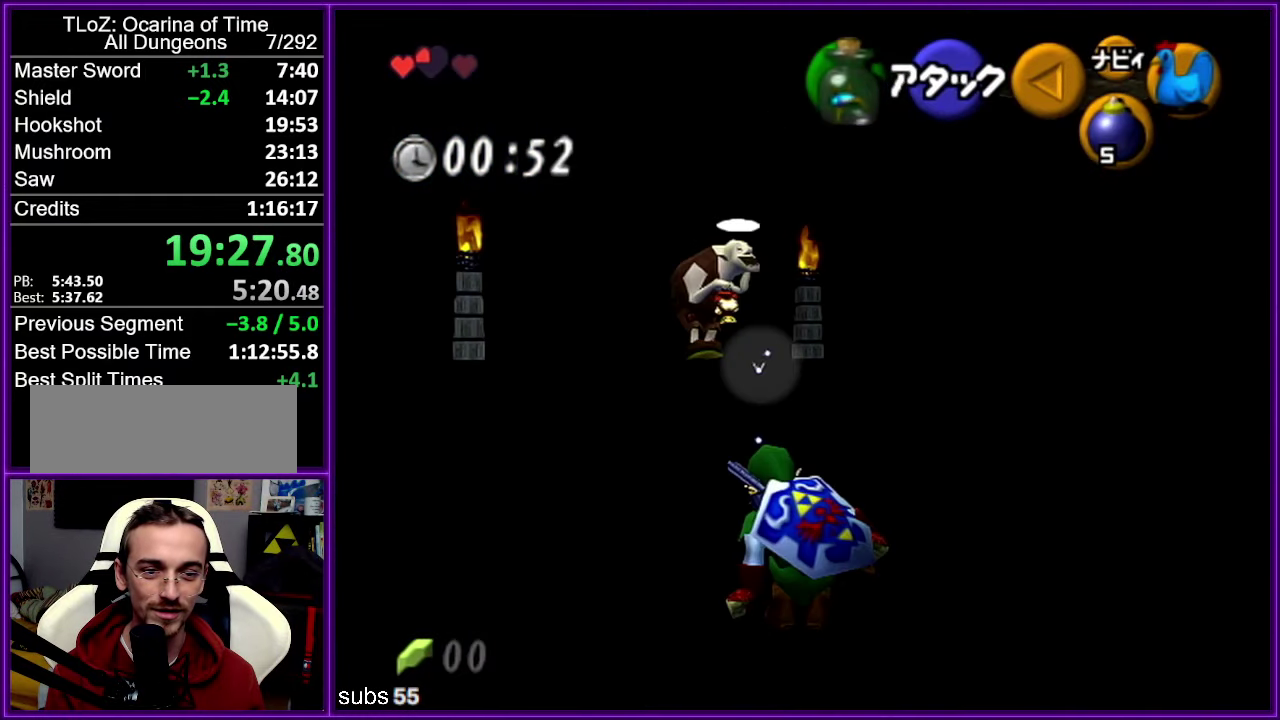
{"buttons": ["A"], "left_stick": "up", "events": [[166, "Z", "up"], [350, "A", "down"]]}